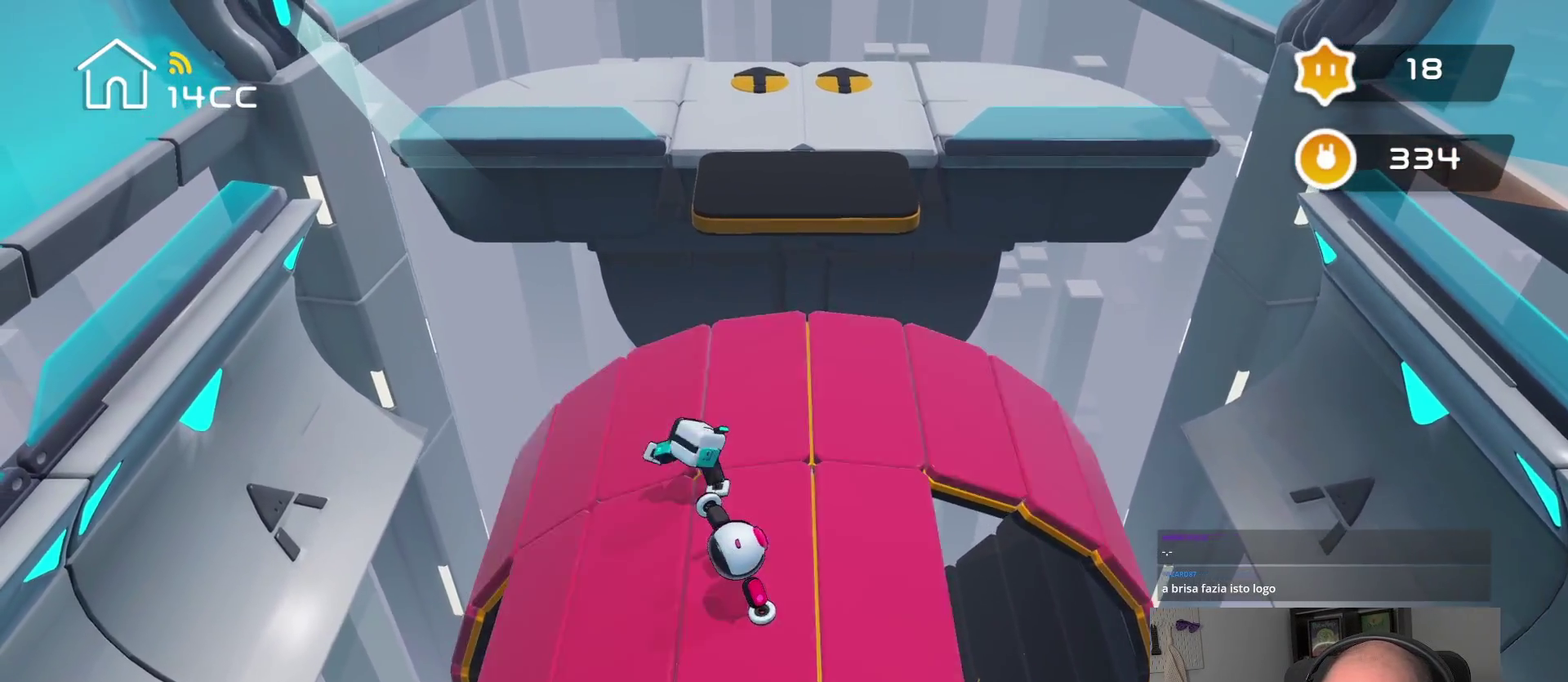
Gameplay with a controller (PlayStation layout); each line is a JSON object with the inputs held at the frame after it. "events" lists button and stick changes between this image and that frame as [ms after this image, input, new state], when the widget could be followed in between.
{"buttons": [], "left_stick": "up-right", "right_stick": "center", "events": [[17, "left_stick", "up-right"]]}
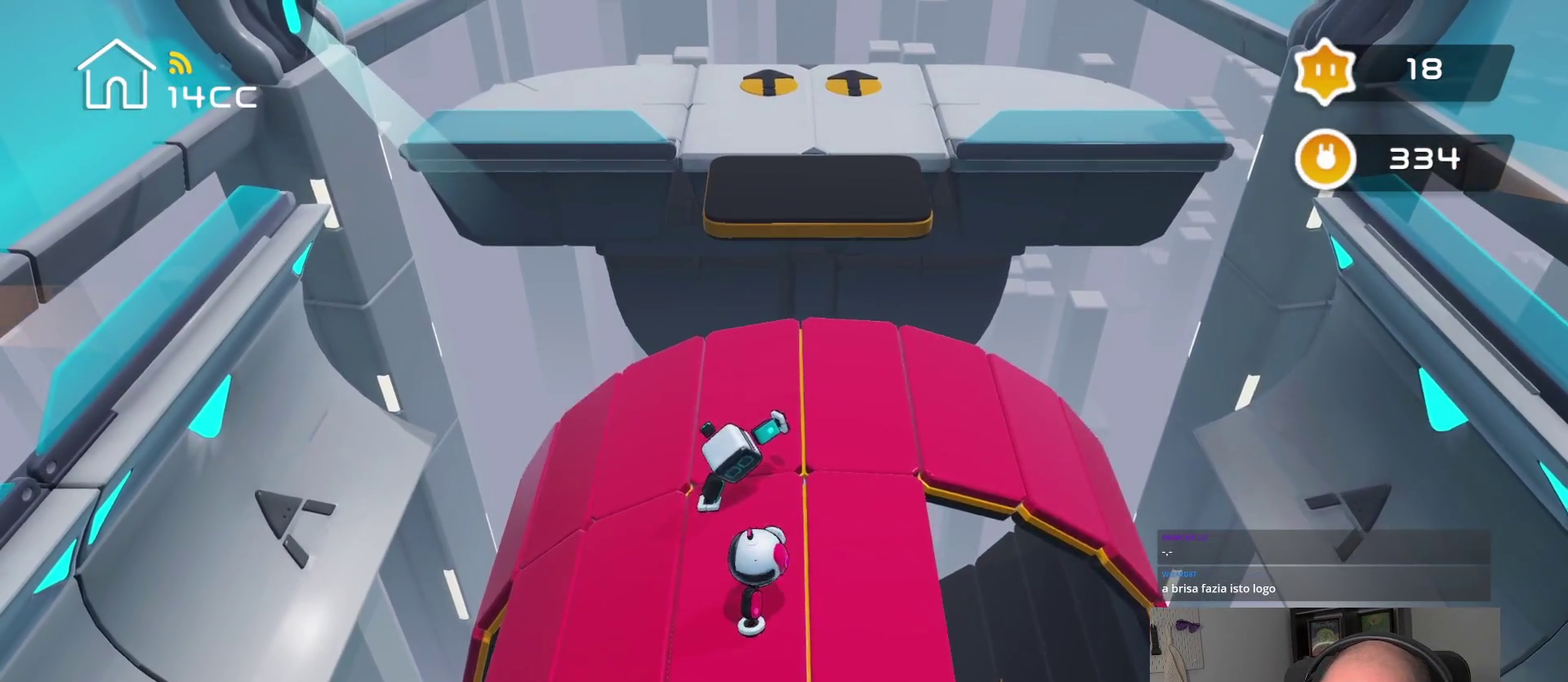
{"buttons": [], "left_stick": "center", "right_stick": "up-right", "events": [[150, "left_stick", "center"], [150, "right_stick", "right"], [234, "right_stick", "up-right"]]}
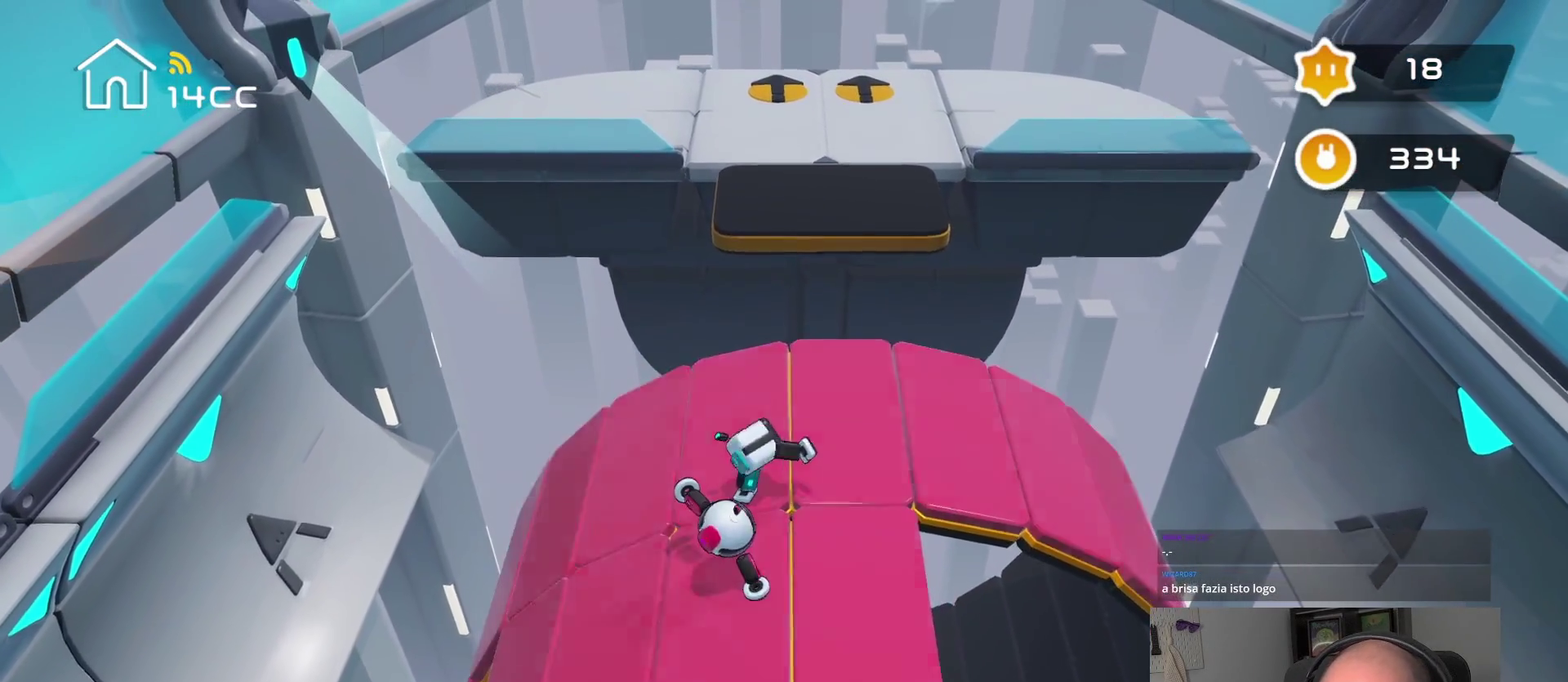
{"buttons": [], "left_stick": "center", "right_stick": "up-right", "events": []}
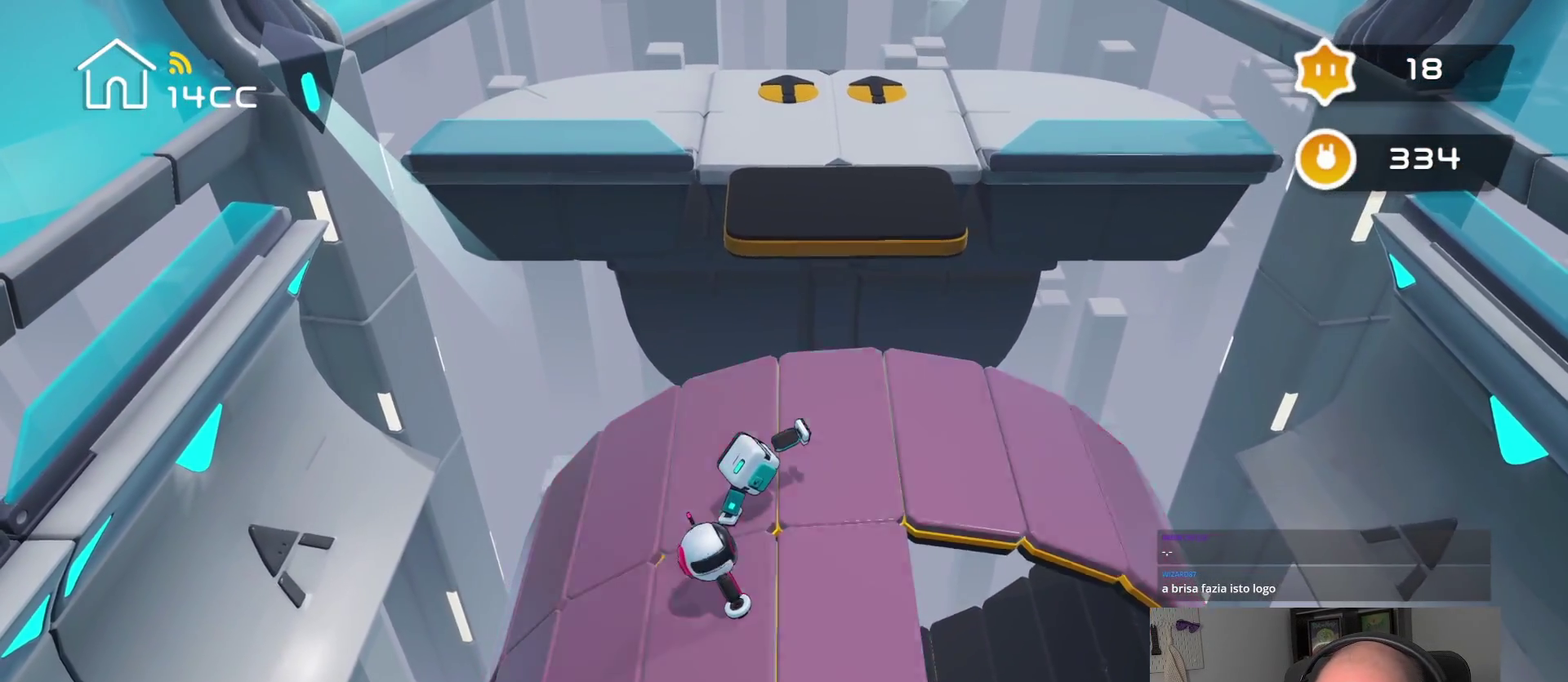
{"buttons": [], "left_stick": "right", "right_stick": "center", "events": [[50, "left_stick", "right"], [50, "right_stick", "center"]]}
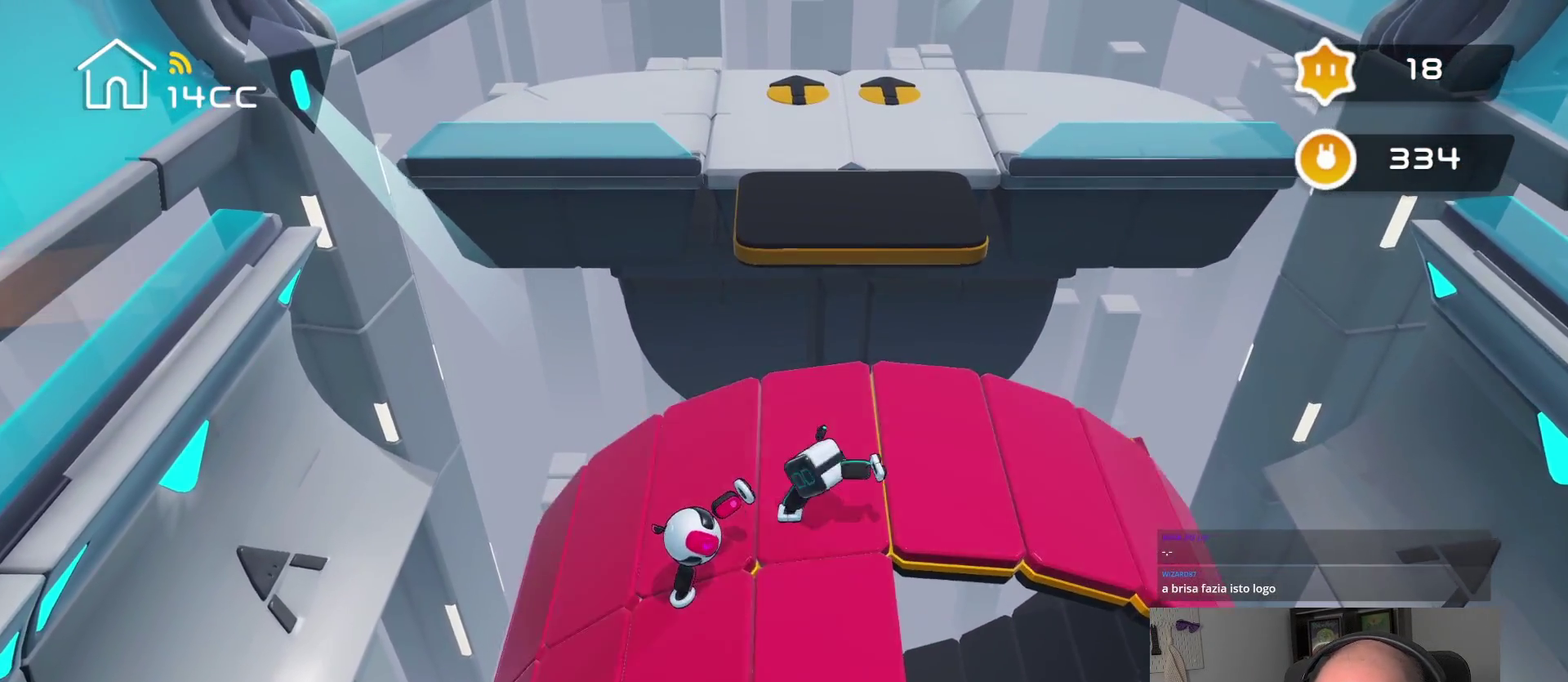
{"buttons": [], "left_stick": "center", "right_stick": "right", "events": [[467, "left_stick", "center"], [467, "right_stick", "right"]]}
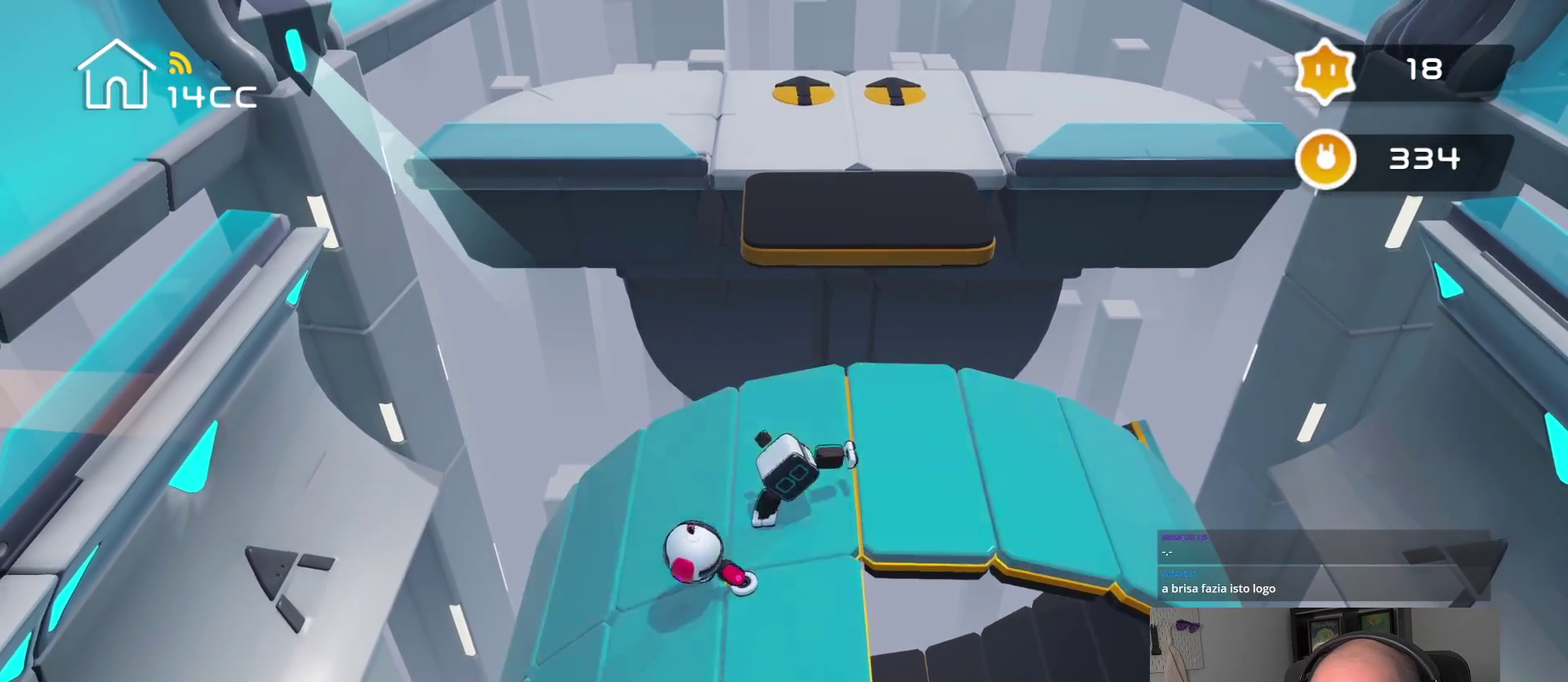
{"buttons": [], "left_stick": "center", "right_stick": "right", "events": []}
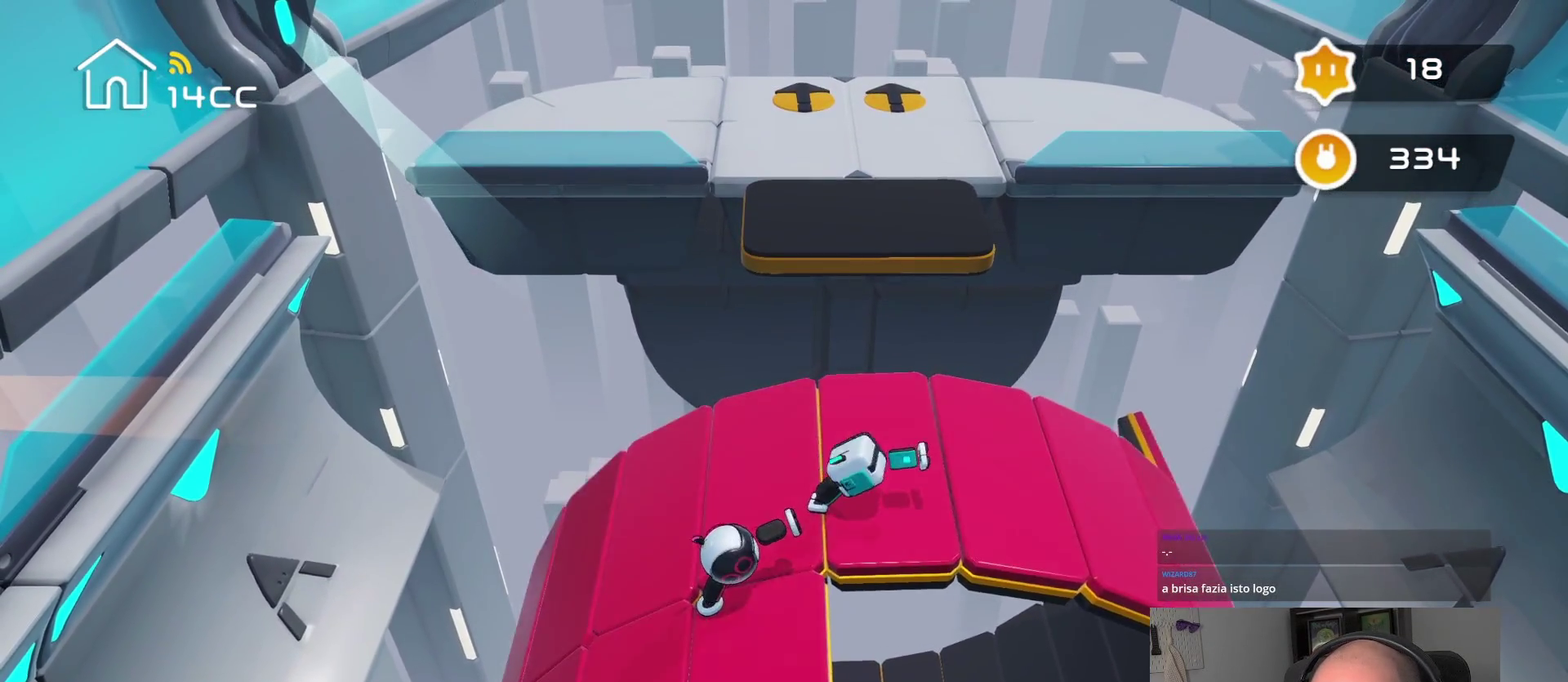
{"buttons": [], "left_stick": "right", "right_stick": "center", "events": [[384, "left_stick", "right"], [417, "right_stick", "center"]]}
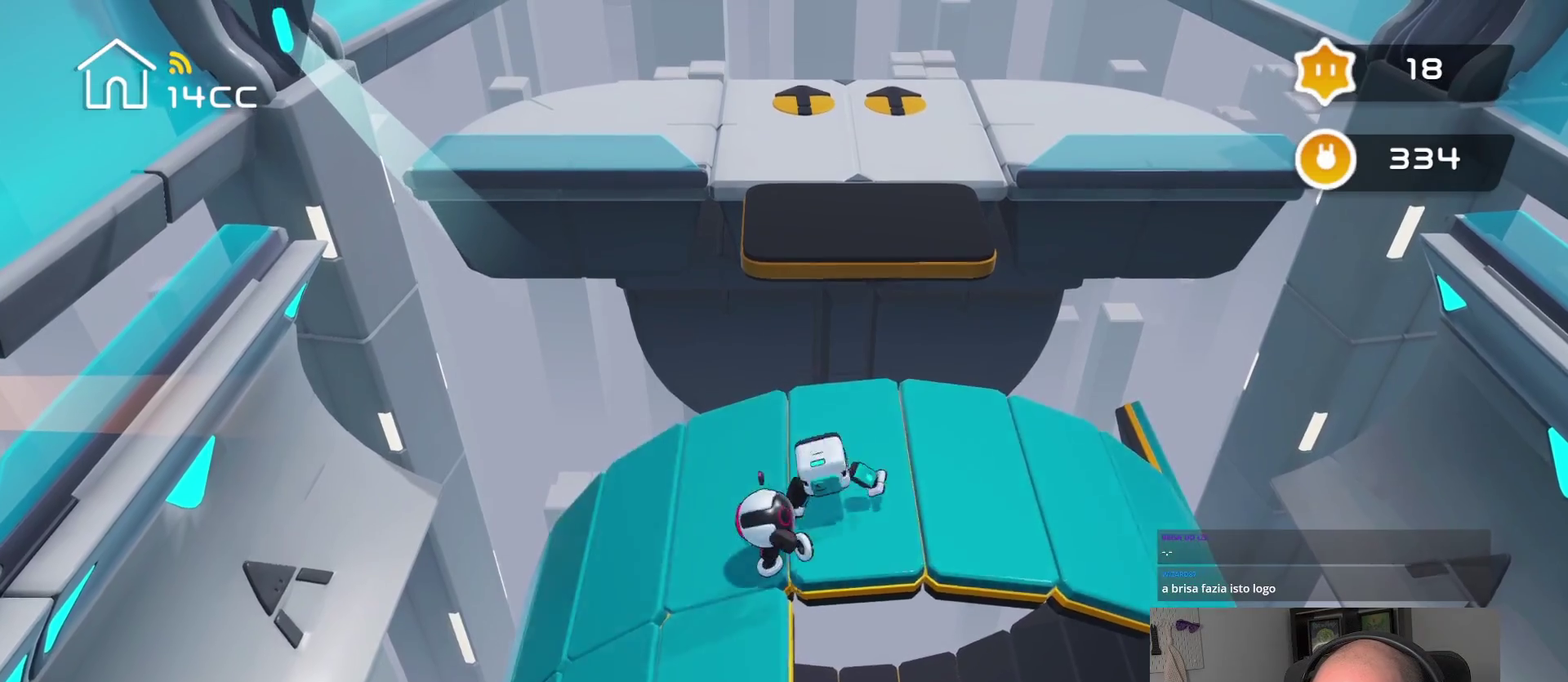
{"buttons": [], "left_stick": "right", "right_stick": "center", "events": []}
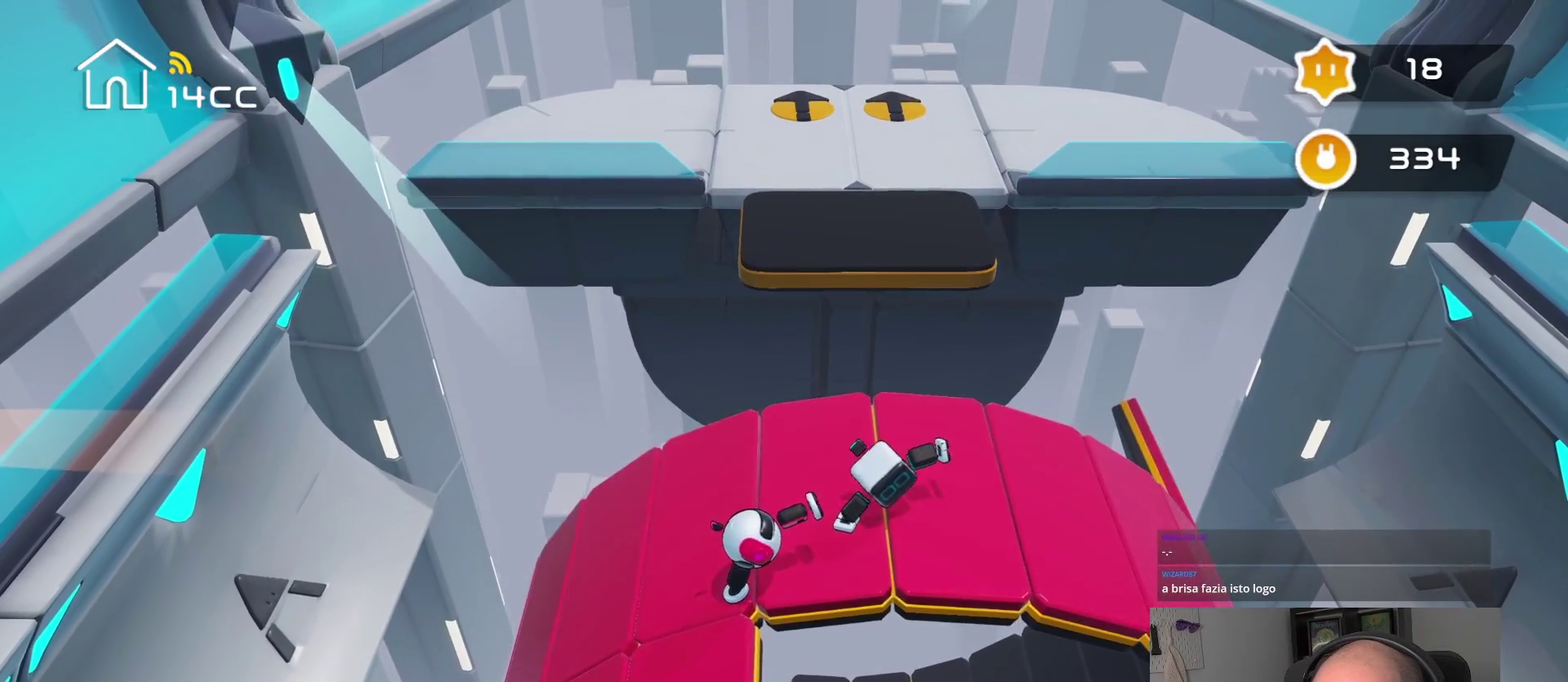
{"buttons": [], "left_stick": "center", "right_stick": "right", "events": [[250, "right_stick", "right"], [300, "left_stick", "center"]]}
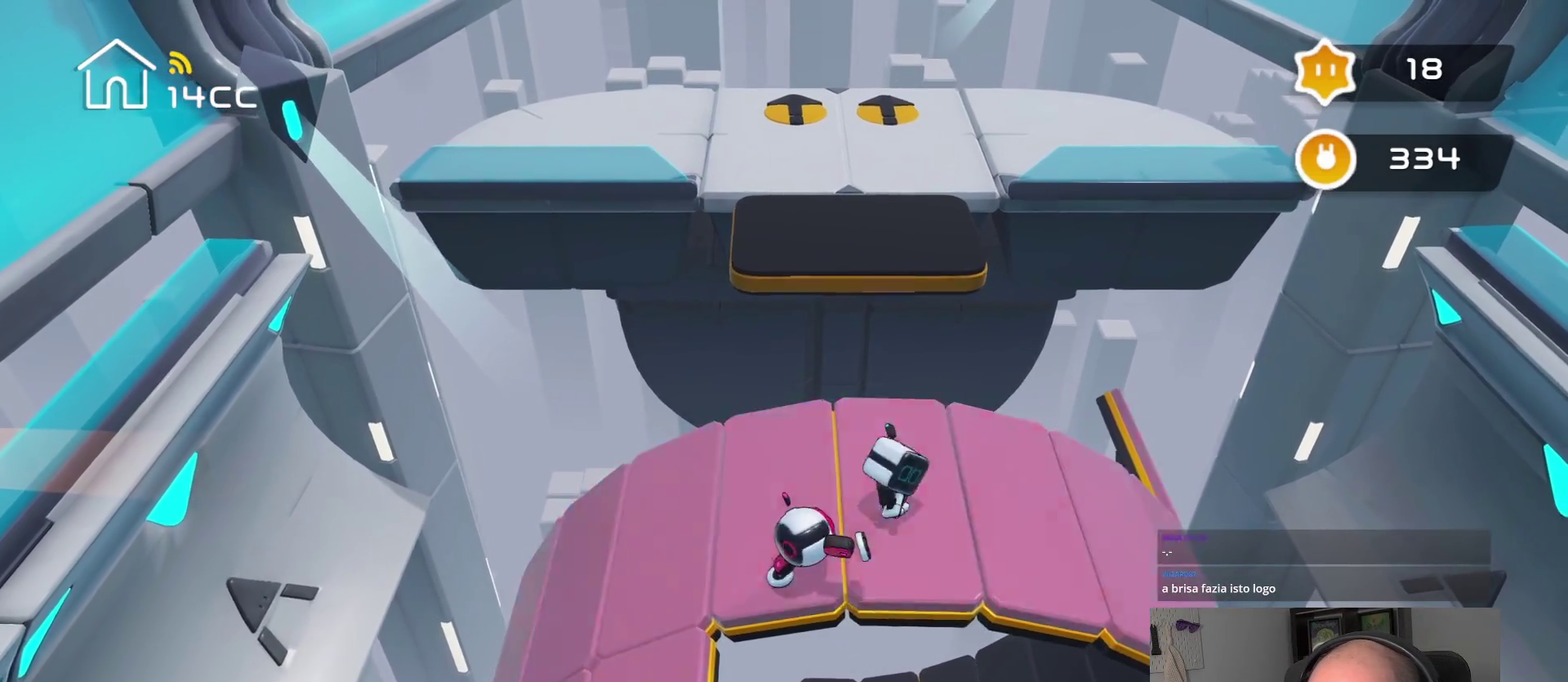
{"buttons": [], "left_stick": "center", "right_stick": "right", "events": []}
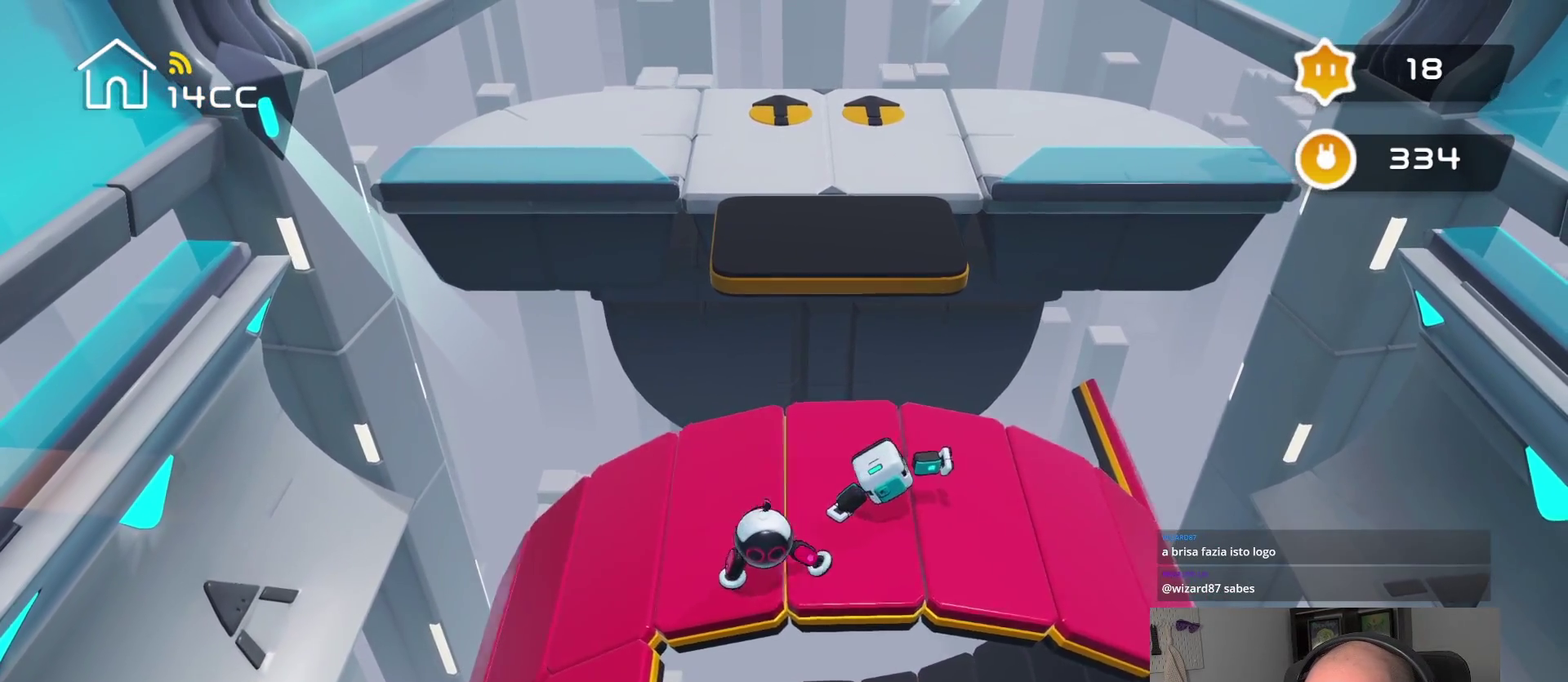
{"buttons": [], "left_stick": "up-right", "right_stick": "center", "events": [[150, "right_stick", "center"], [184, "left_stick", "right"], [317, "left_stick", "up-right"]]}
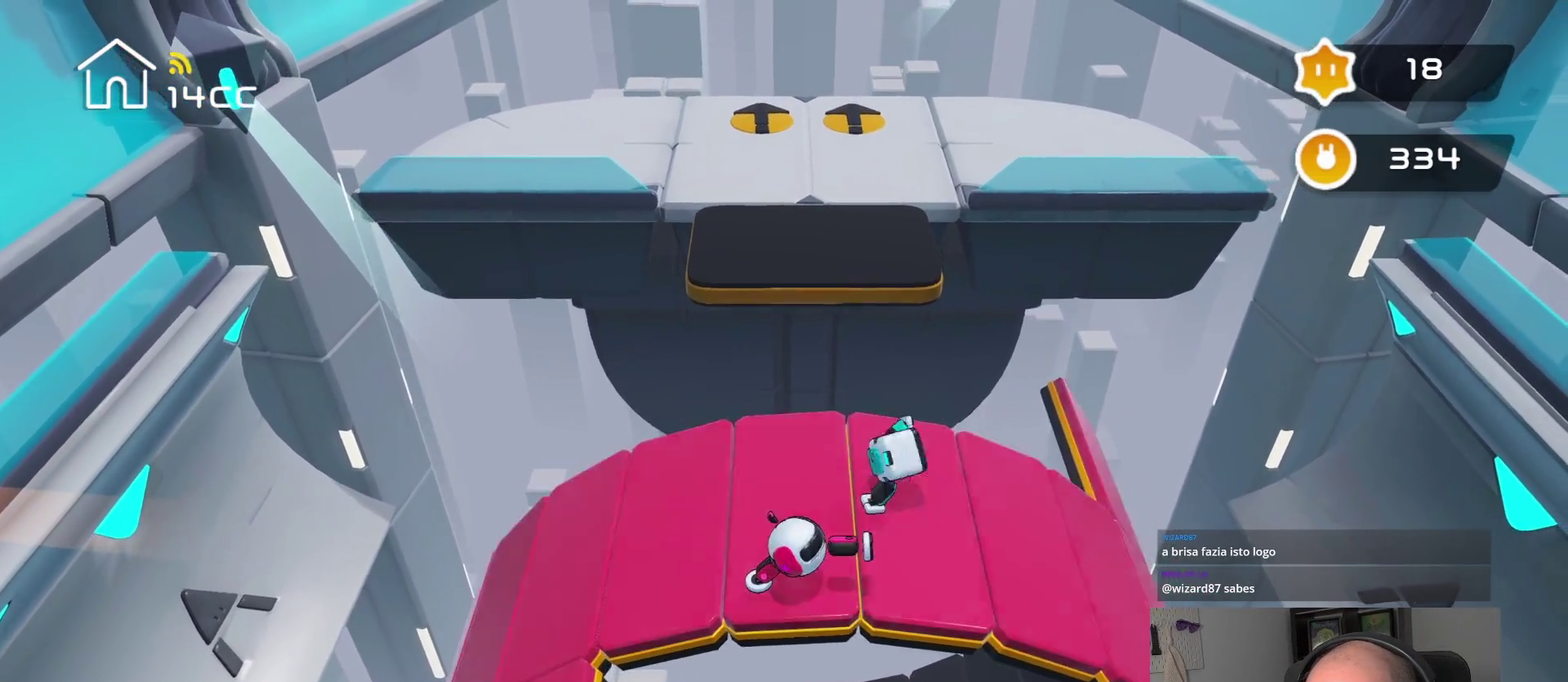
{"buttons": [], "left_stick": "up-left", "right_stick": "center", "events": [[200, "left_stick", "up"], [384, "left_stick", "up-left"]]}
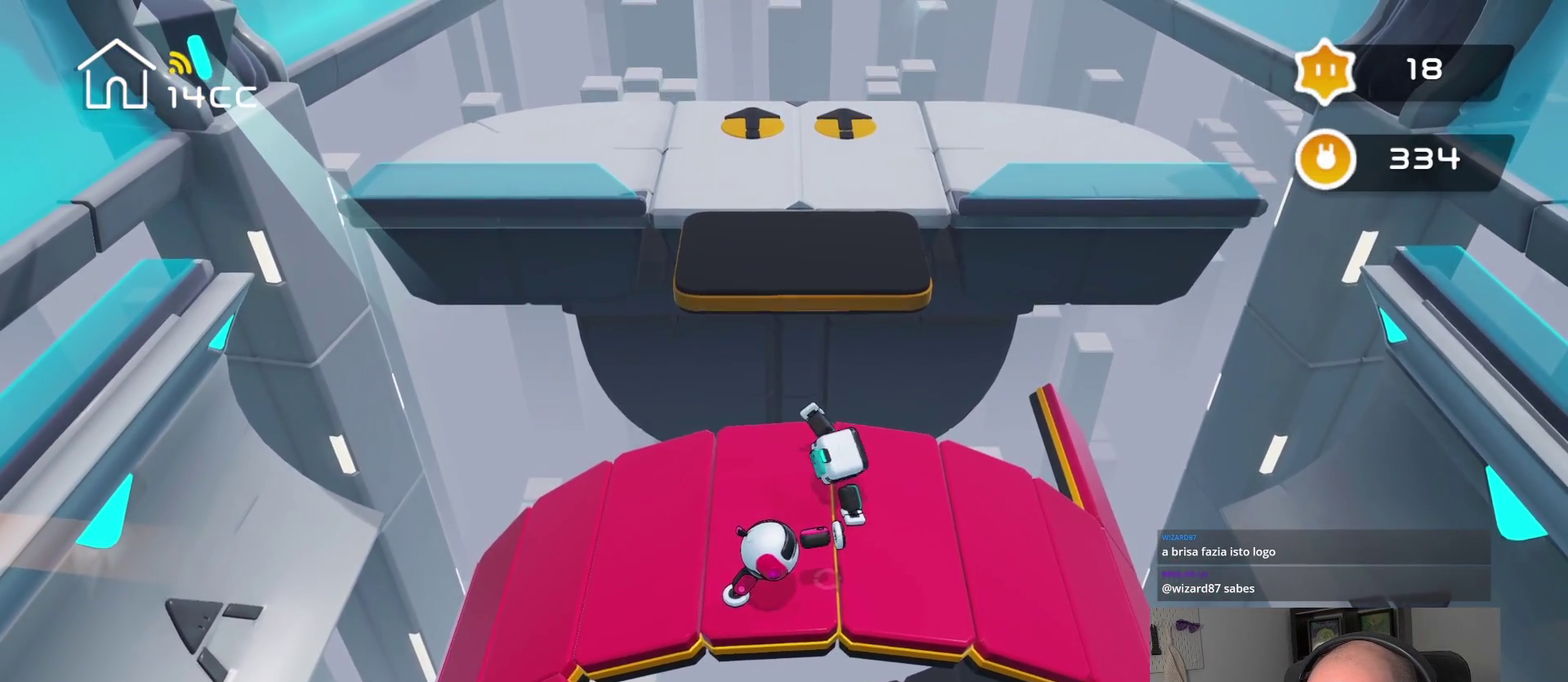
{"buttons": [], "left_stick": "up-left", "right_stick": "center", "events": []}
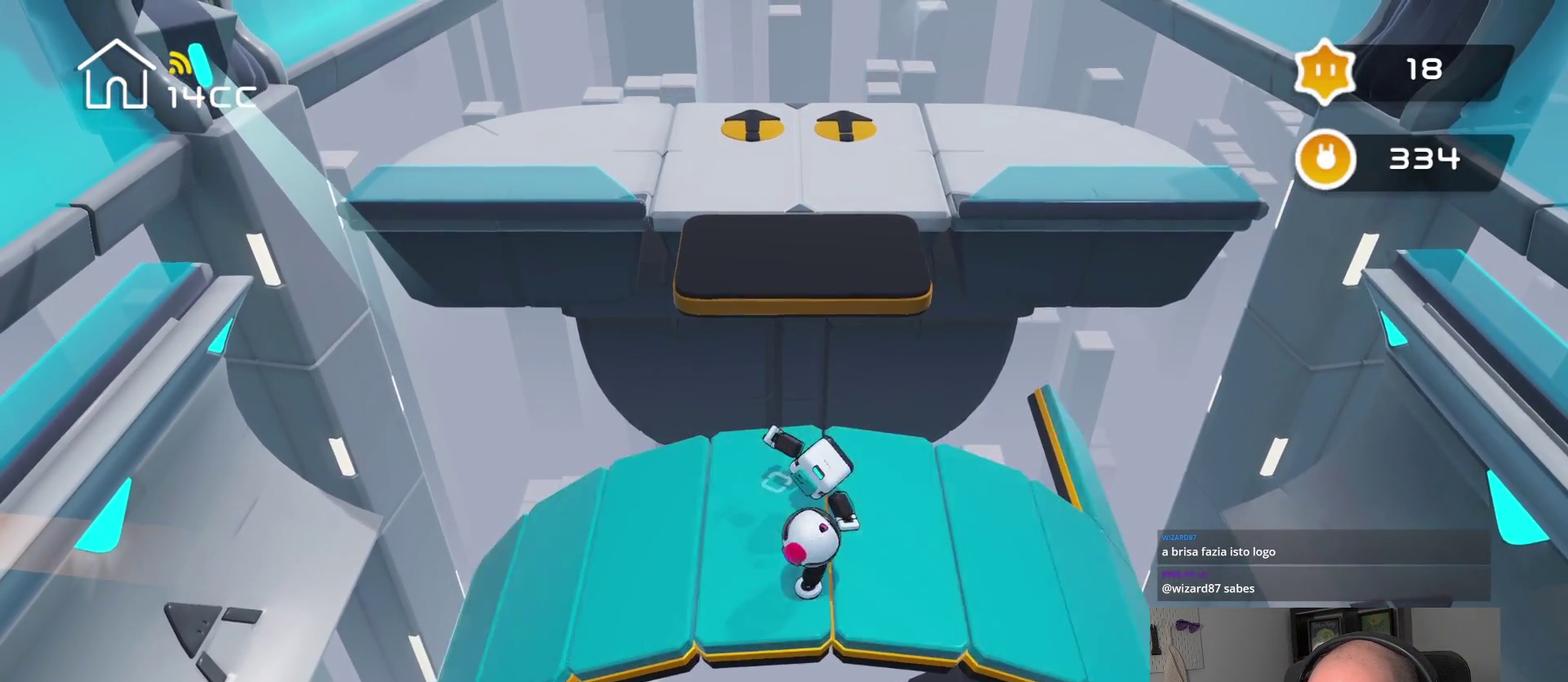
{"buttons": [], "left_stick": "up-left", "right_stick": "center", "events": []}
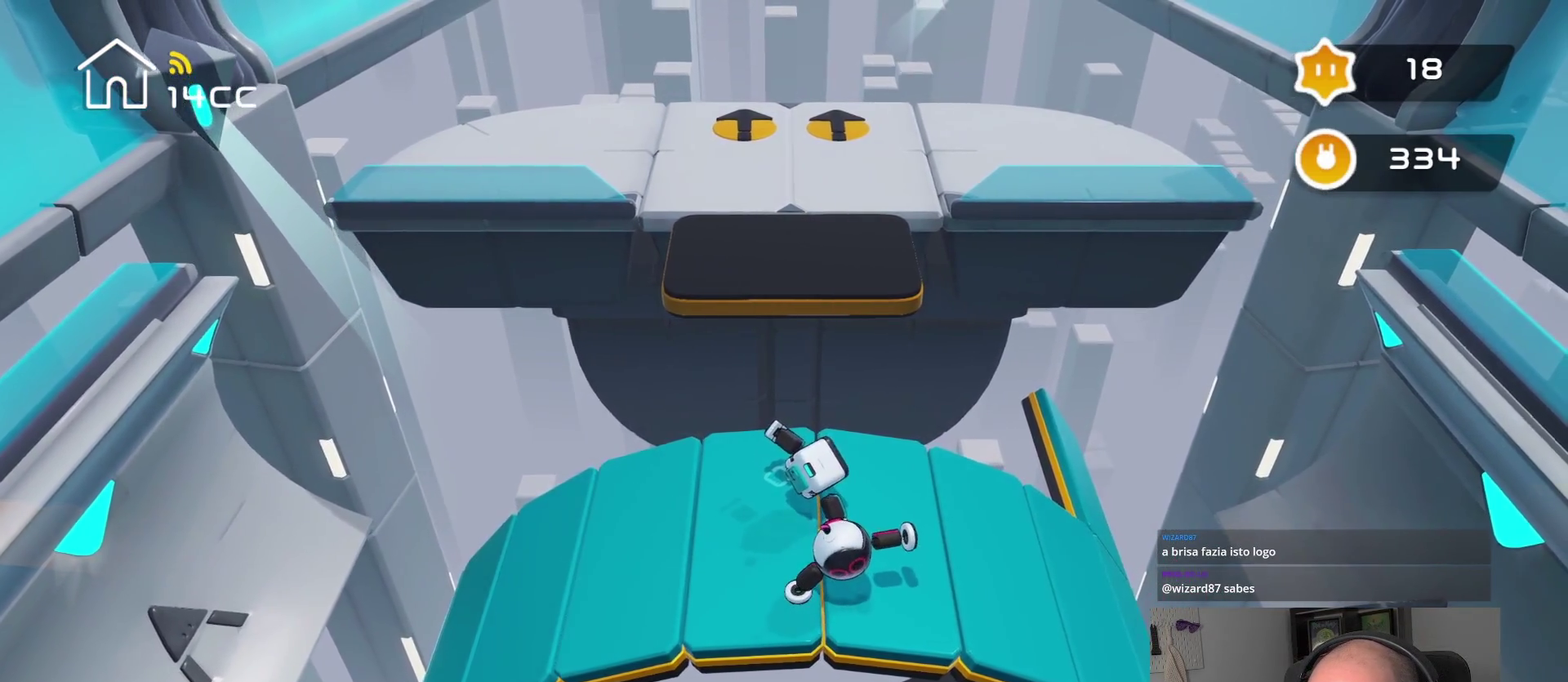
{"buttons": [], "left_stick": "center", "right_stick": "right", "events": [[84, "left_stick", "center"], [367, "right_stick", "right"]]}
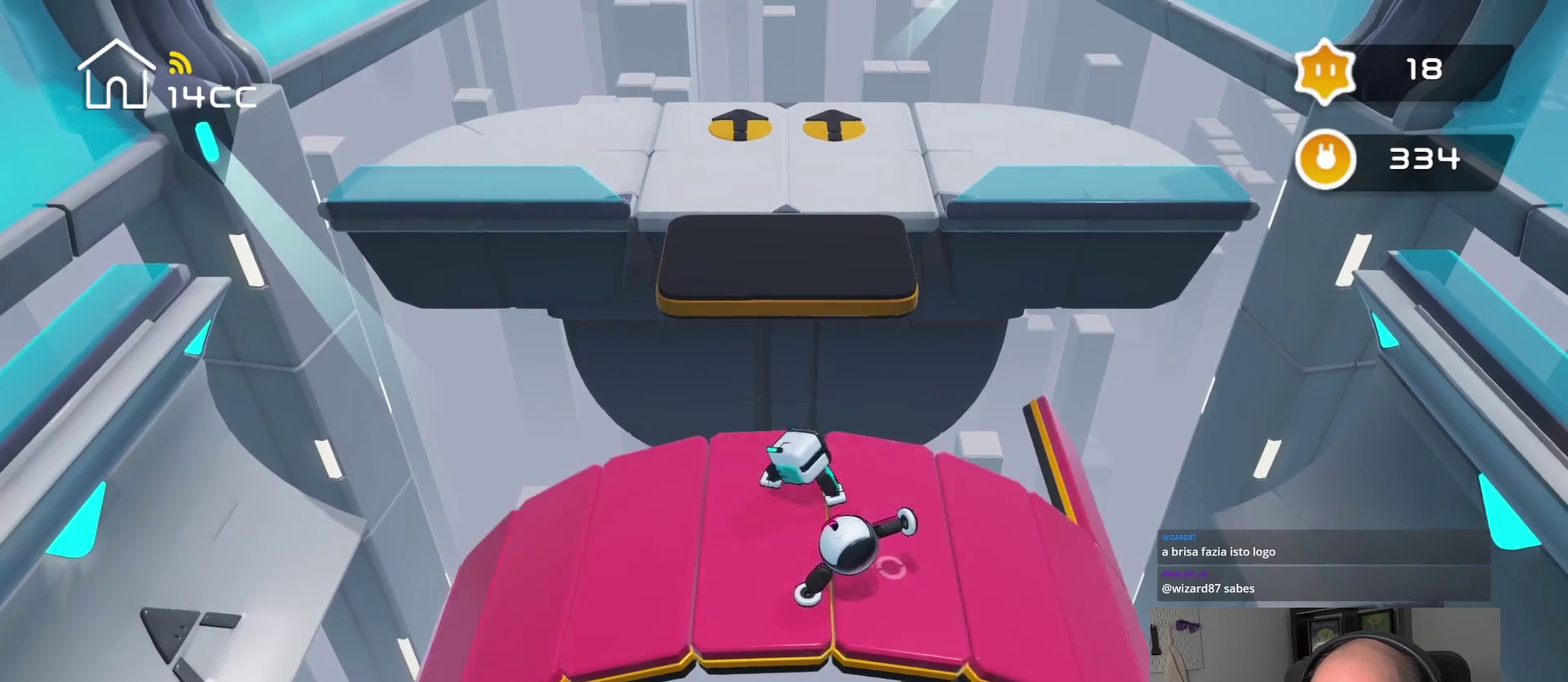
{"buttons": [], "left_stick": "center", "right_stick": "down", "events": [[200, "right_stick", "down"]]}
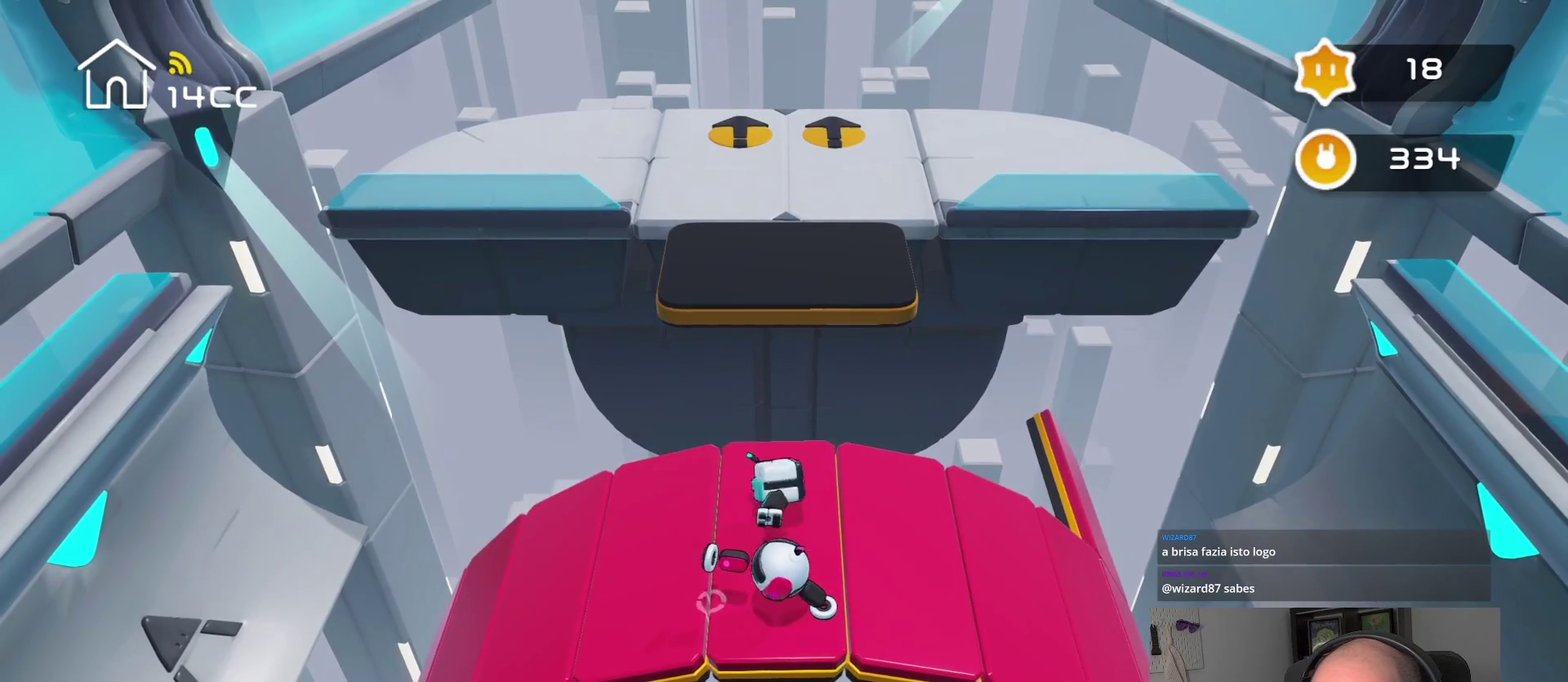
{"buttons": [], "left_stick": "center", "right_stick": "down-left", "events": [[67, "right_stick", "down-left"]]}
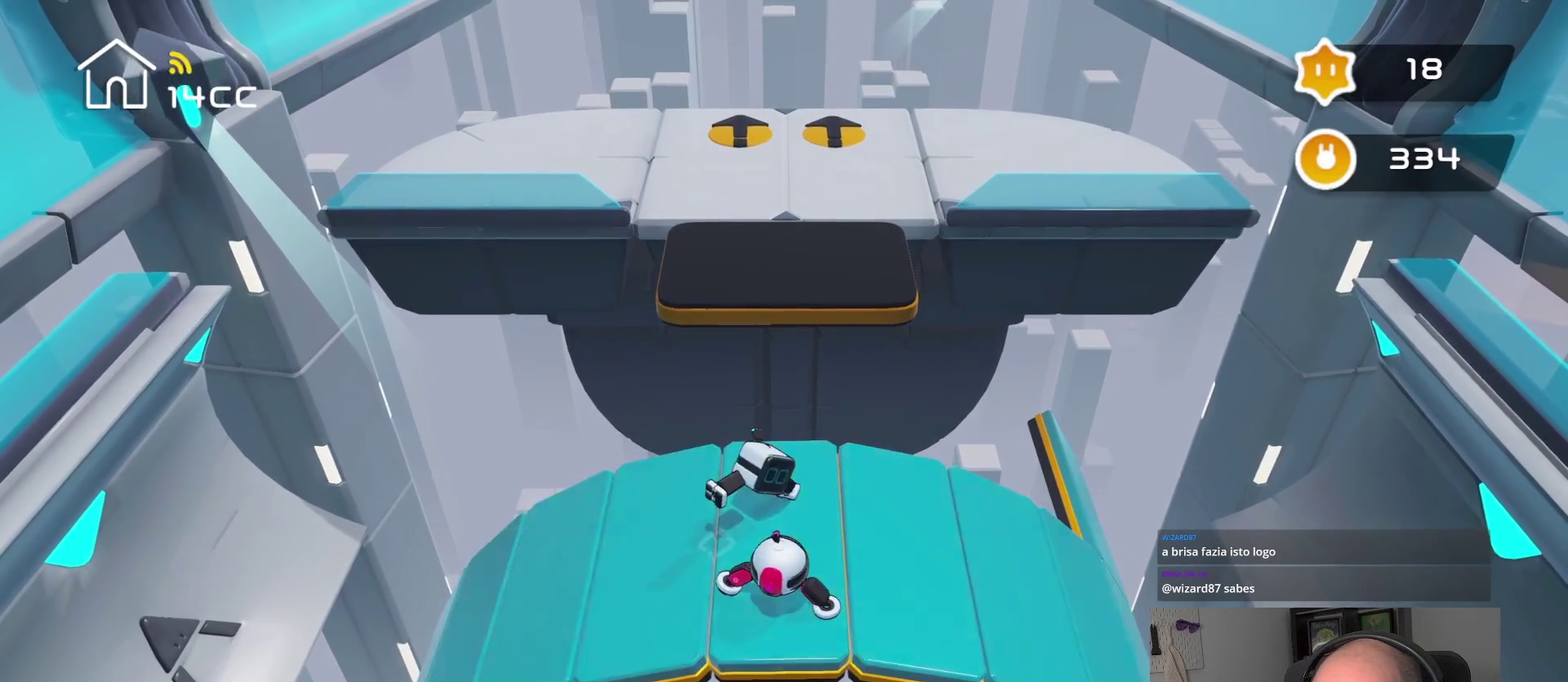
{"buttons": [], "left_stick": "center", "right_stick": "down", "events": [[134, "right_stick", "down"]]}
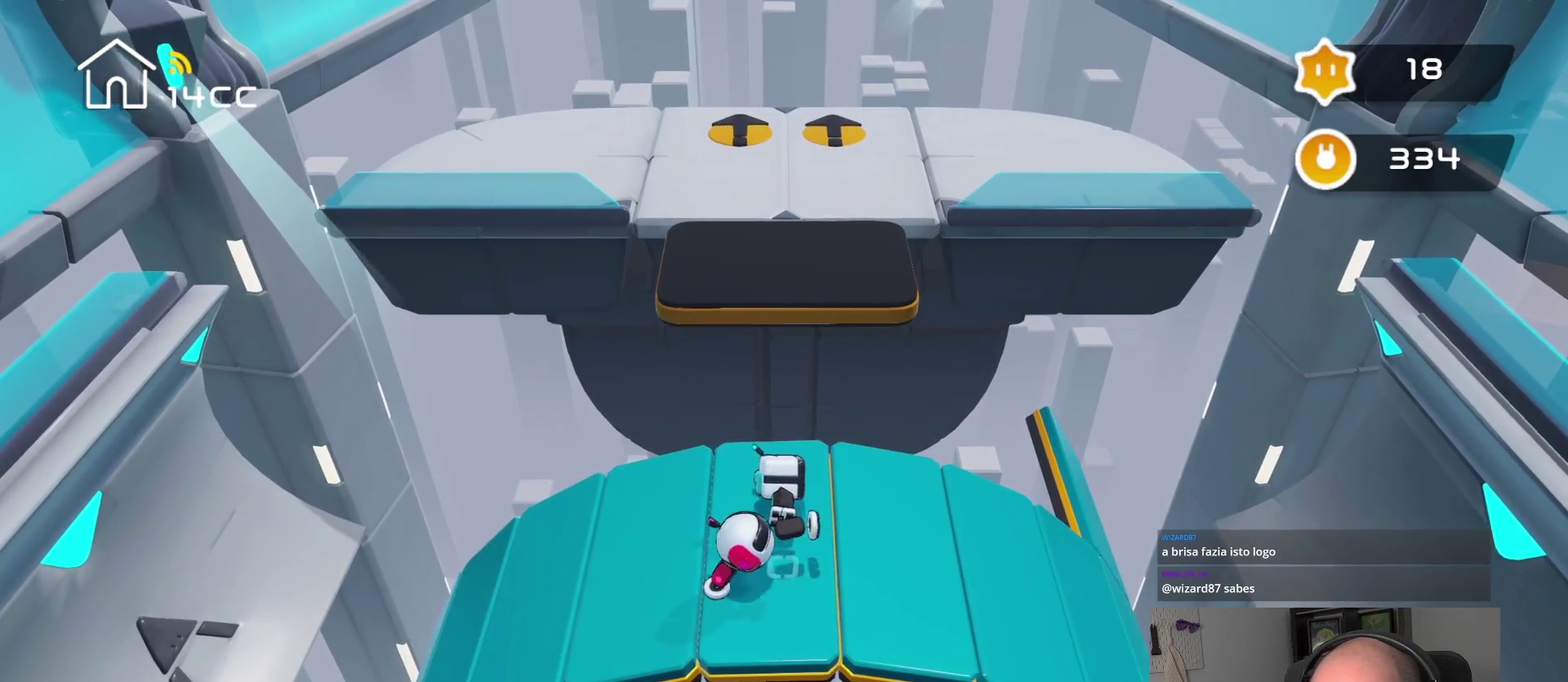
{"buttons": [], "left_stick": "center", "right_stick": "down", "events": []}
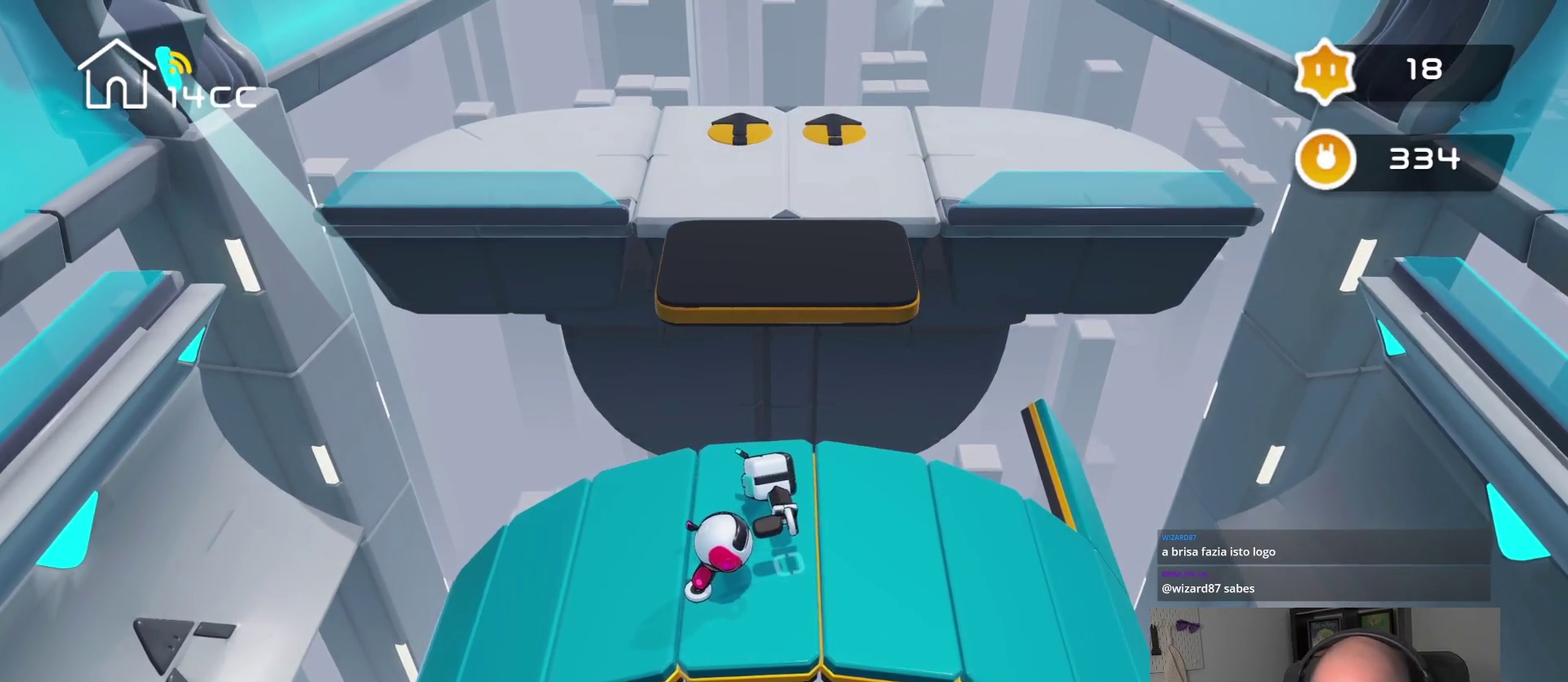
{"buttons": [], "left_stick": "center", "right_stick": "down", "events": []}
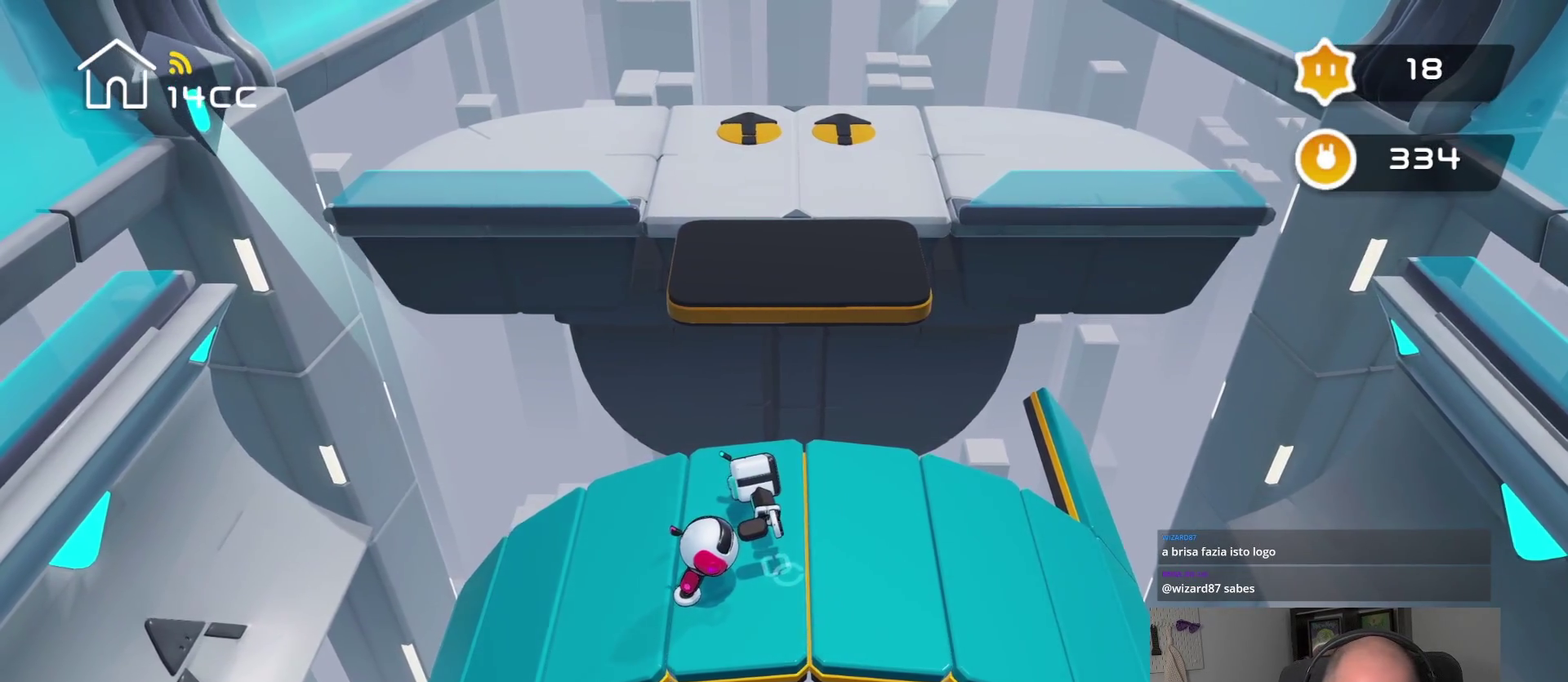
{"buttons": [], "left_stick": "center", "right_stick": "down-right", "events": [[167, "right_stick", "down-right"]]}
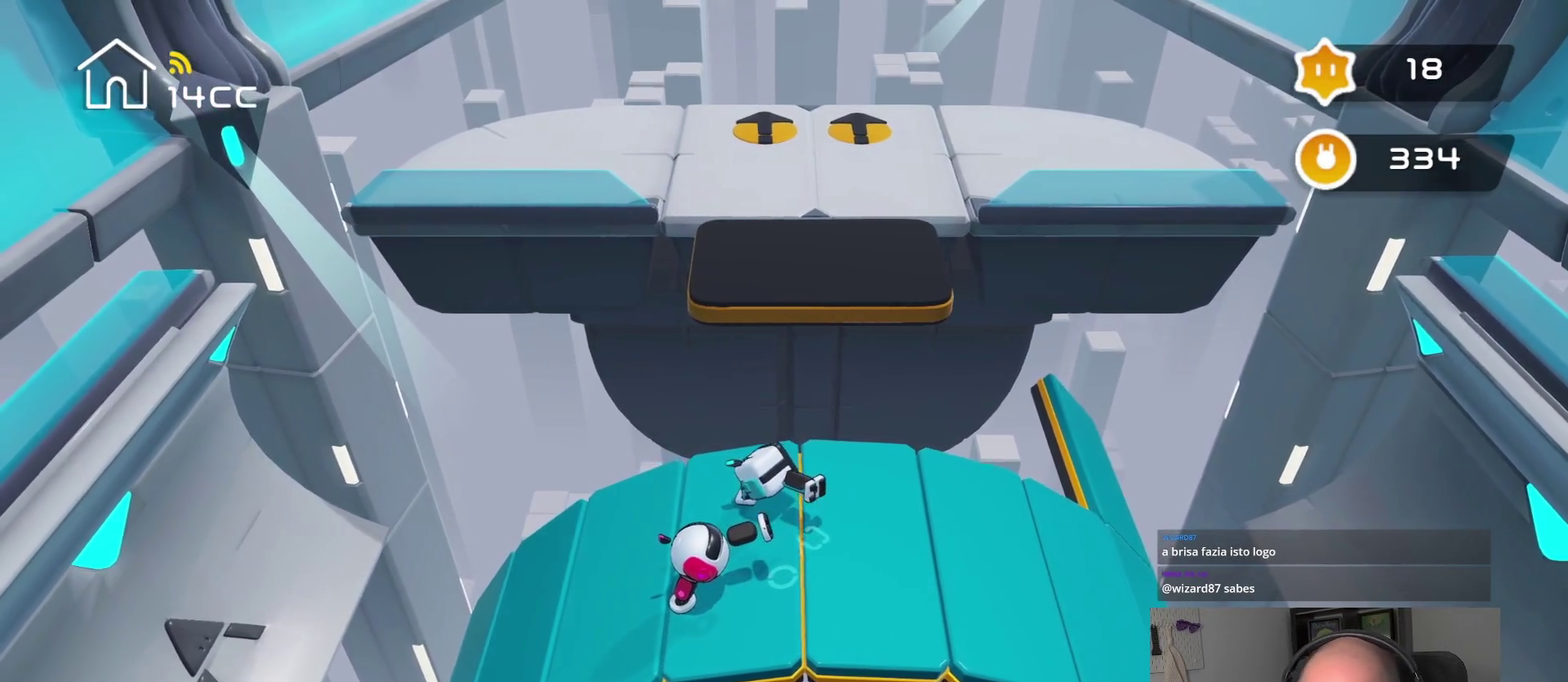
{"buttons": [], "left_stick": "center", "right_stick": "right", "events": [[134, "right_stick", "right"]]}
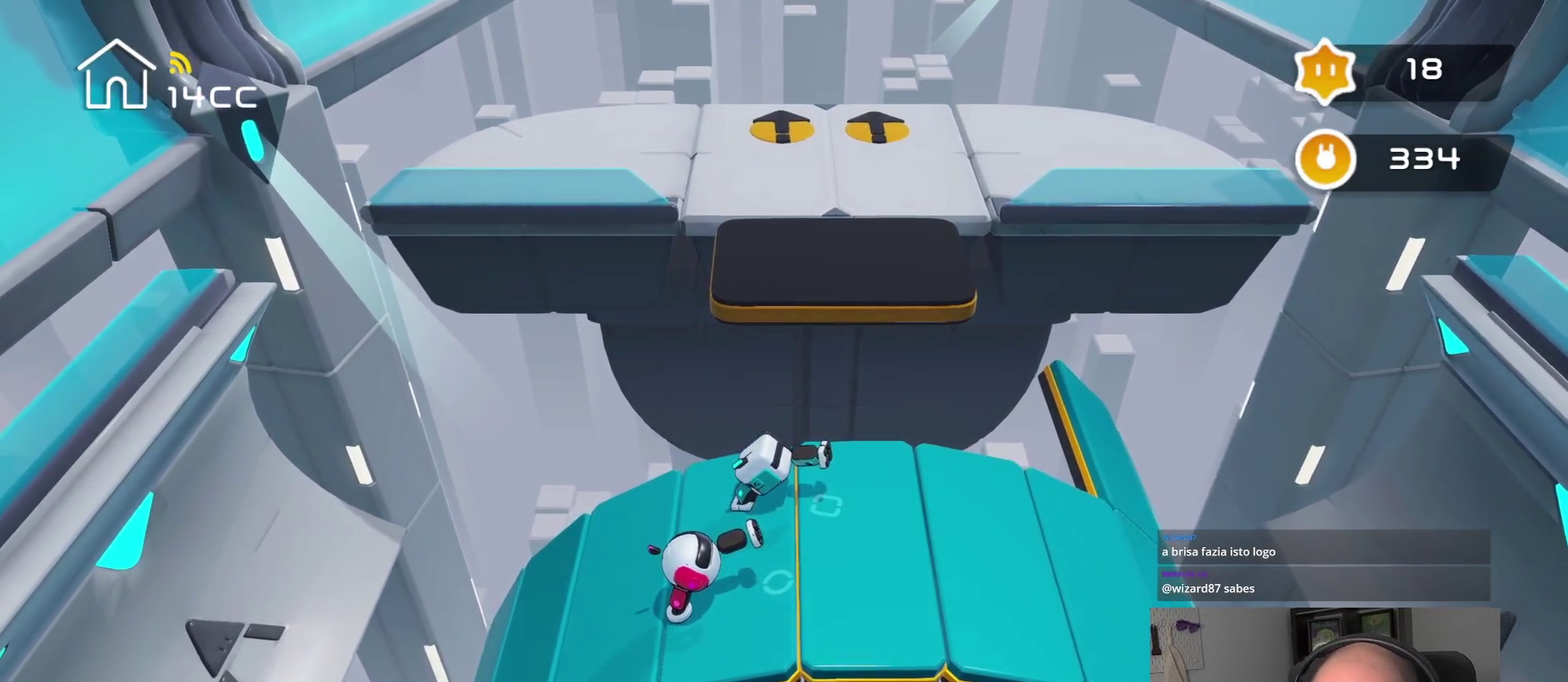
{"buttons": [], "left_stick": "right", "right_stick": "center", "events": [[434, "left_stick", "right"], [484, "right_stick", "center"]]}
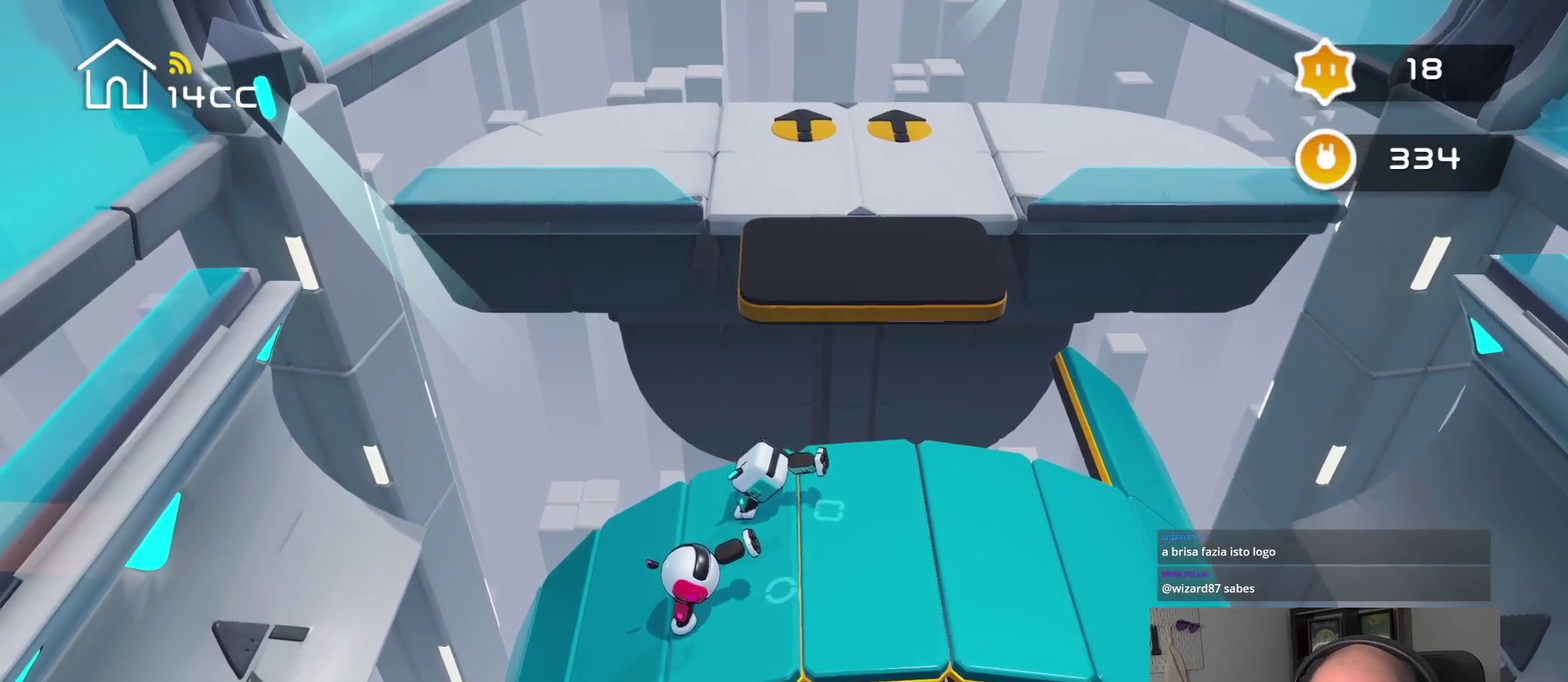
{"buttons": [], "left_stick": "right", "right_stick": "center", "events": []}
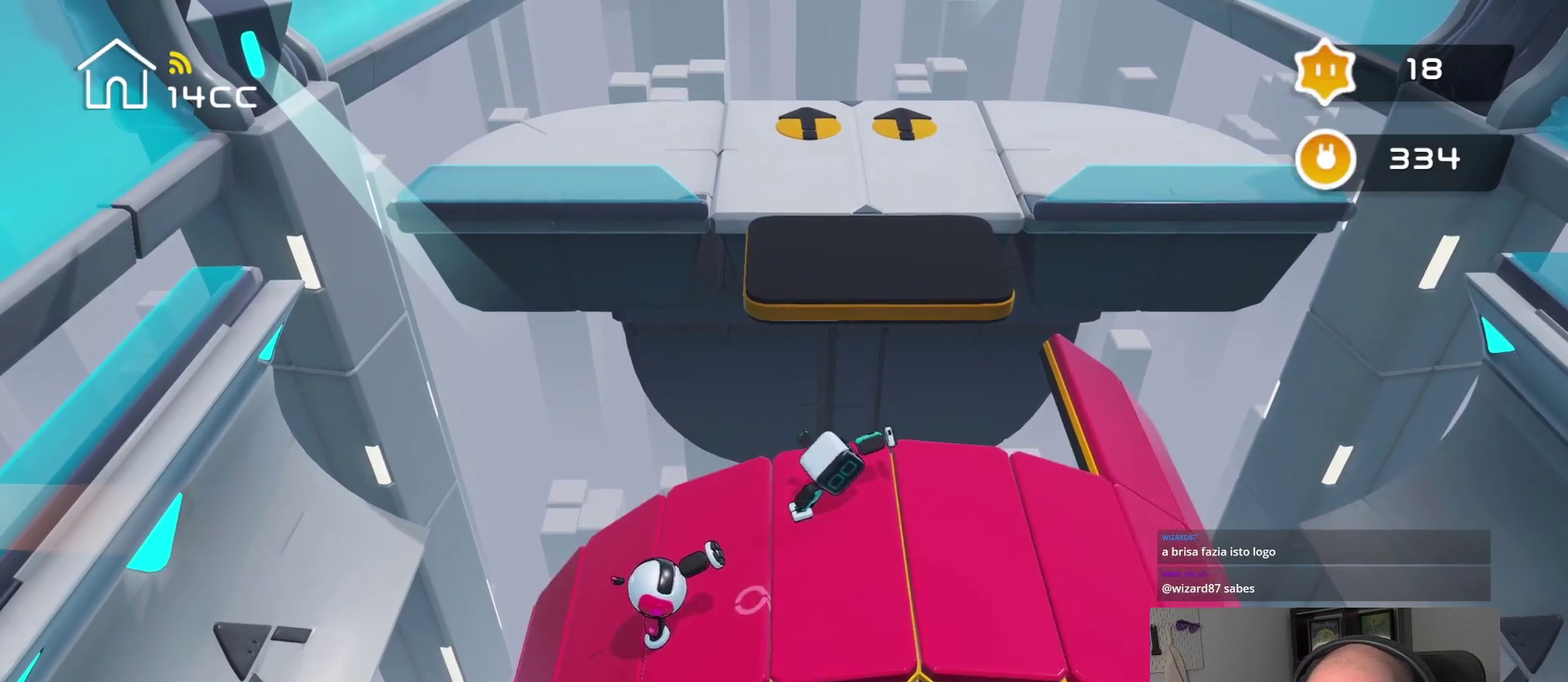
{"buttons": [], "left_stick": "right", "right_stick": "center", "events": []}
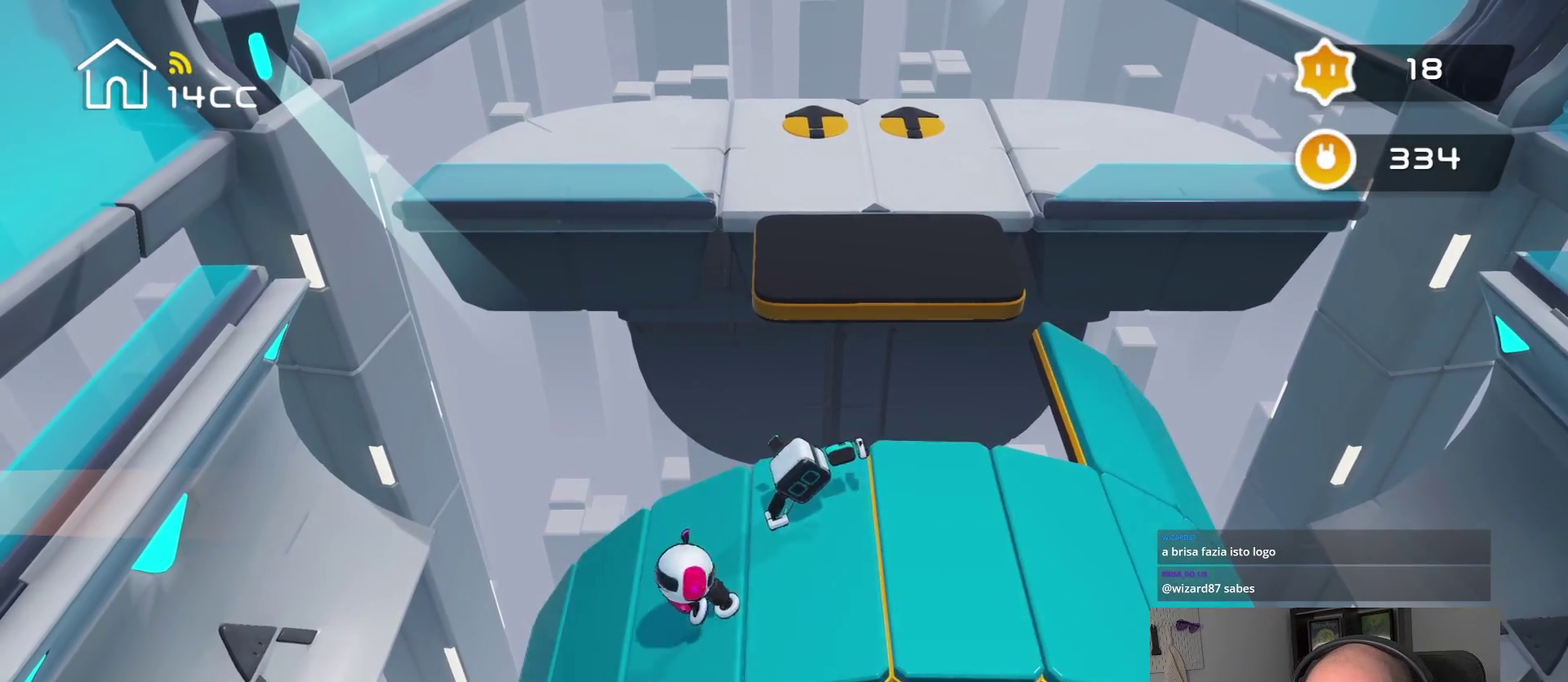
{"buttons": [], "left_stick": "center", "right_stick": "right", "events": [[34, "left_stick", "up-right"], [34, "right_stick", "right"], [84, "left_stick", "center"]]}